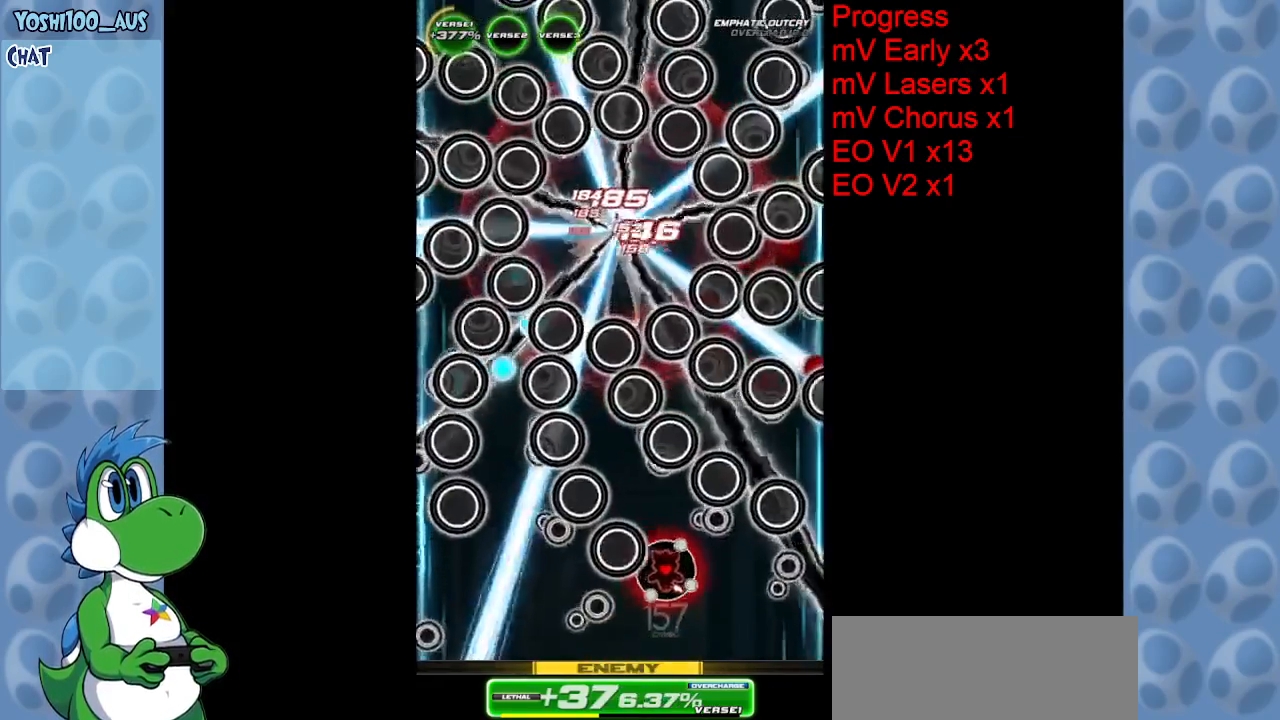
Gameplay with keyboard; each line is a JSON object with the keys held at the frame after it. "events" lists presses ("down") and releases ("up") of "c", "down", "left", "right", "up", "x" and "z" between this image and that frame as [ms after this image, input, new state], when the widget could be followed in between. No other keys are recorded. Mouse input is not recorded.
{"keys": ["down", "left", "z"], "events": [[33, "right", "up"], [67, "z", "down"], [167, "left", "down"], [167, "up", "up"], [217, "z", "up"], [400, "left", "up"], [450, "left", "down"], [483, "down", "down"], [483, "z", "down"]]}
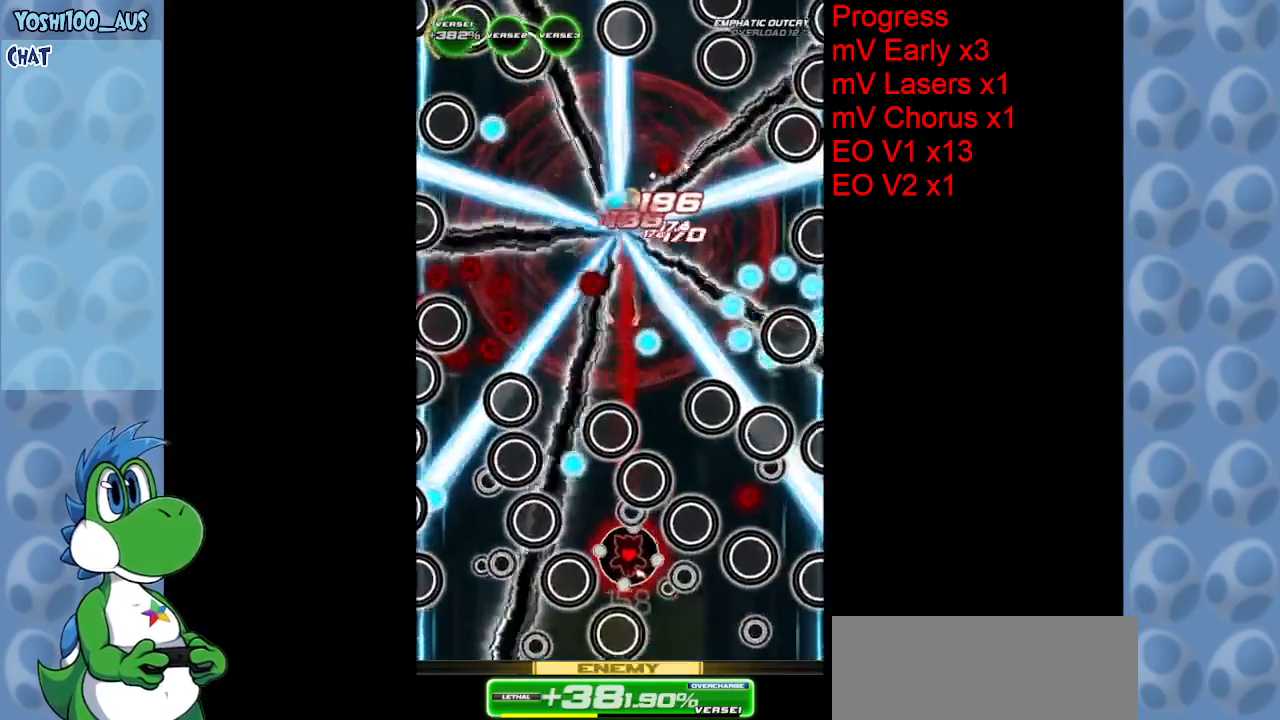
{"keys": ["down"], "events": [[133, "left", "up"], [133, "z", "up"], [233, "left", "down"], [267, "left", "up"], [417, "z", "down"], [500, "z", "up"]]}
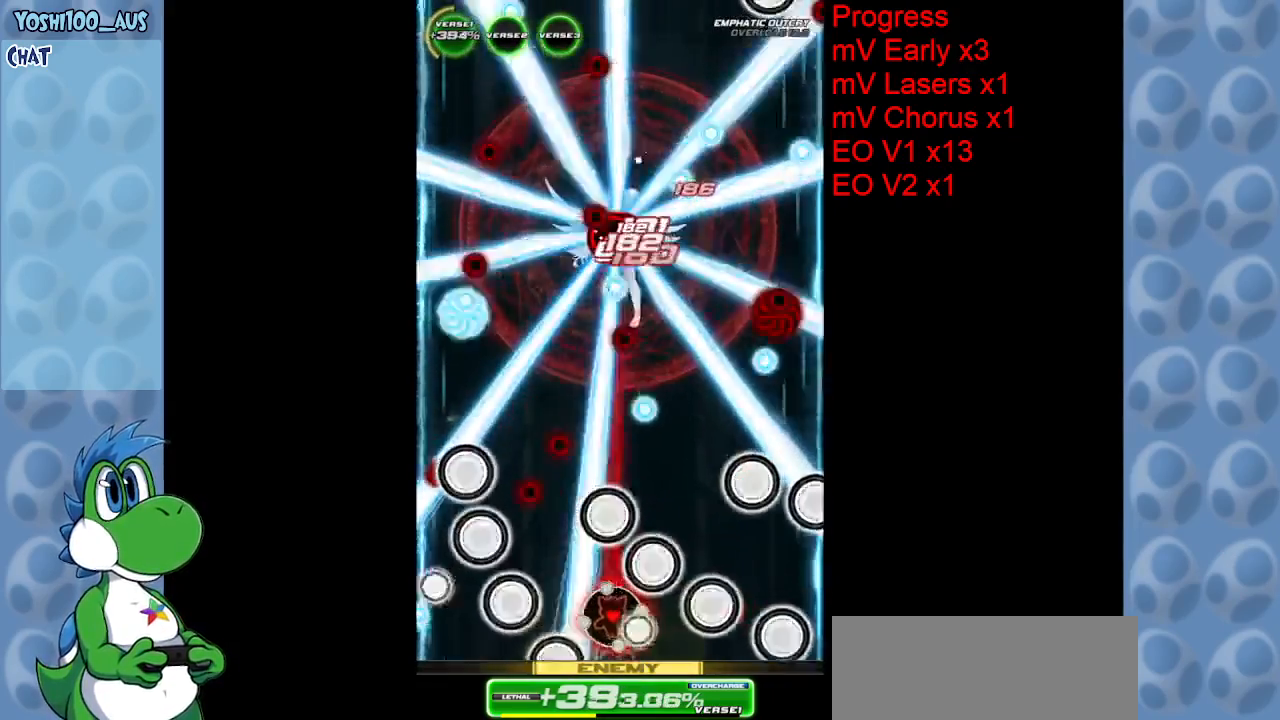
{"keys": ["left"], "events": [[233, "down", "up"], [233, "left", "down"], [283, "x", "down"], [417, "x", "up"]]}
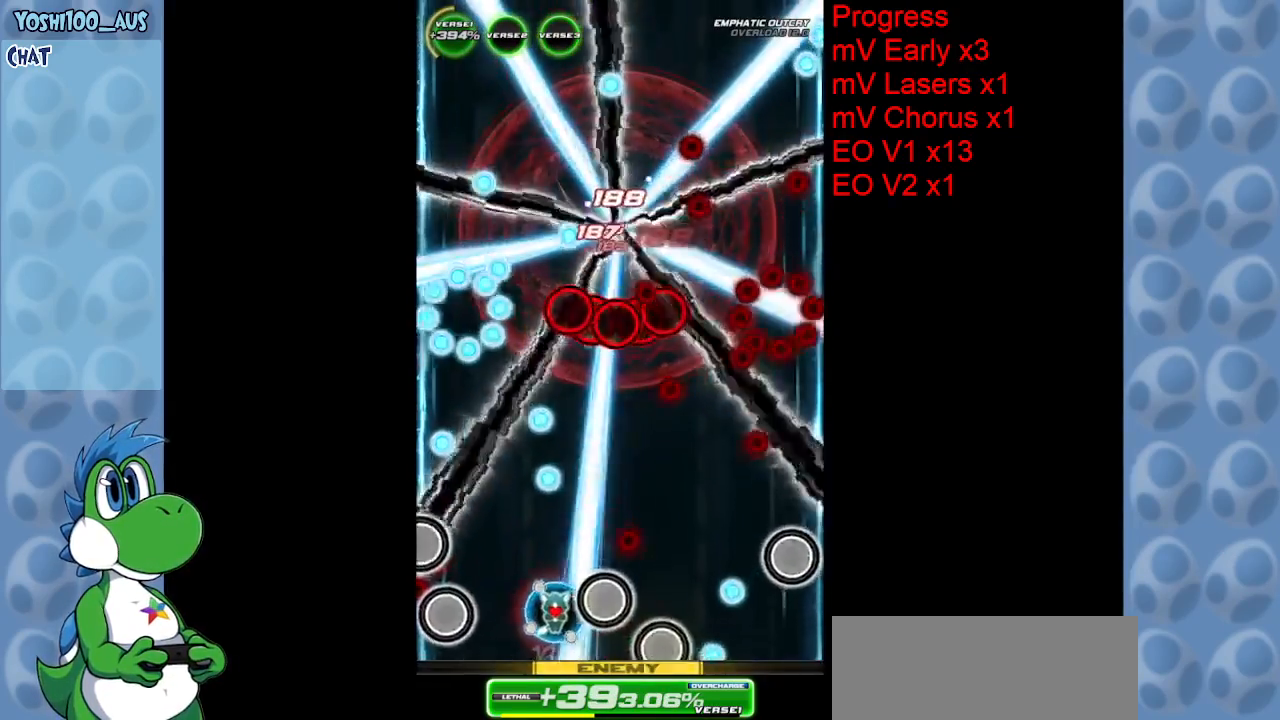
{"keys": [], "events": [[33, "up", "down"], [133, "left", "up"], [250, "z", "down"], [350, "up", "up"], [400, "z", "up"]]}
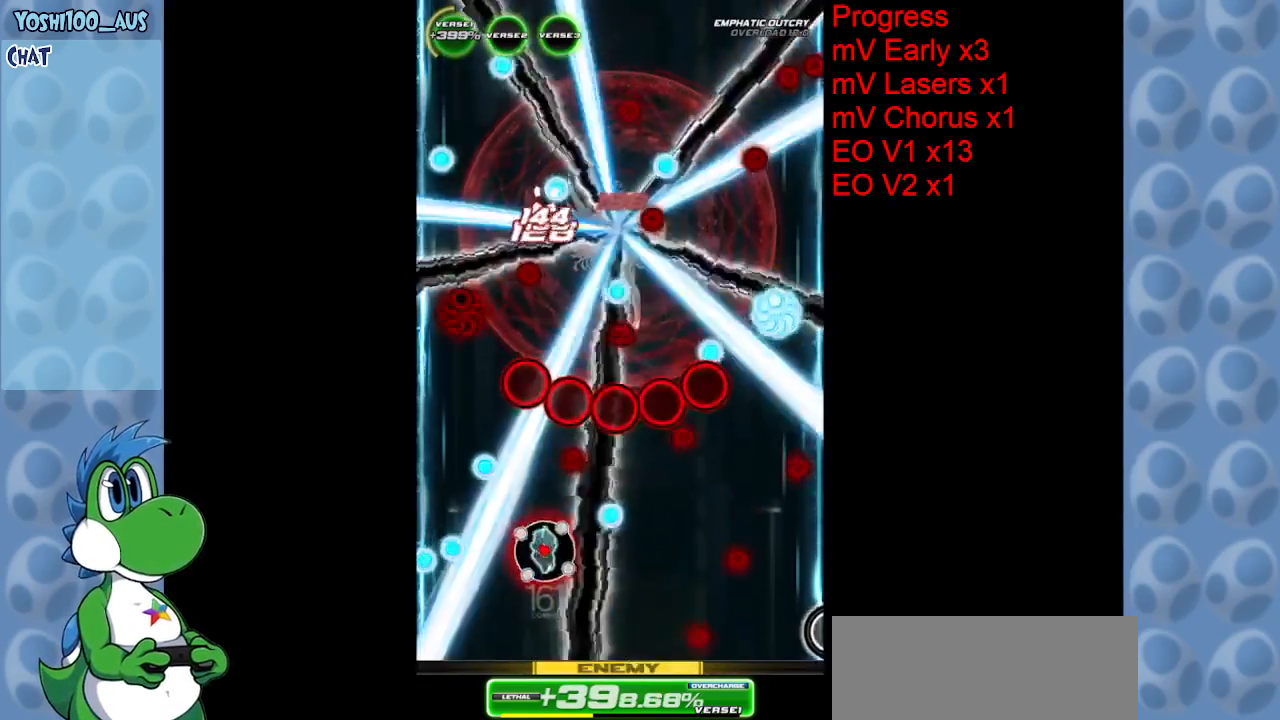
{"keys": ["down", "right", "z"], "events": [[50, "down", "down"], [133, "z", "down"], [283, "z", "up"], [367, "right", "down"], [500, "z", "down"]]}
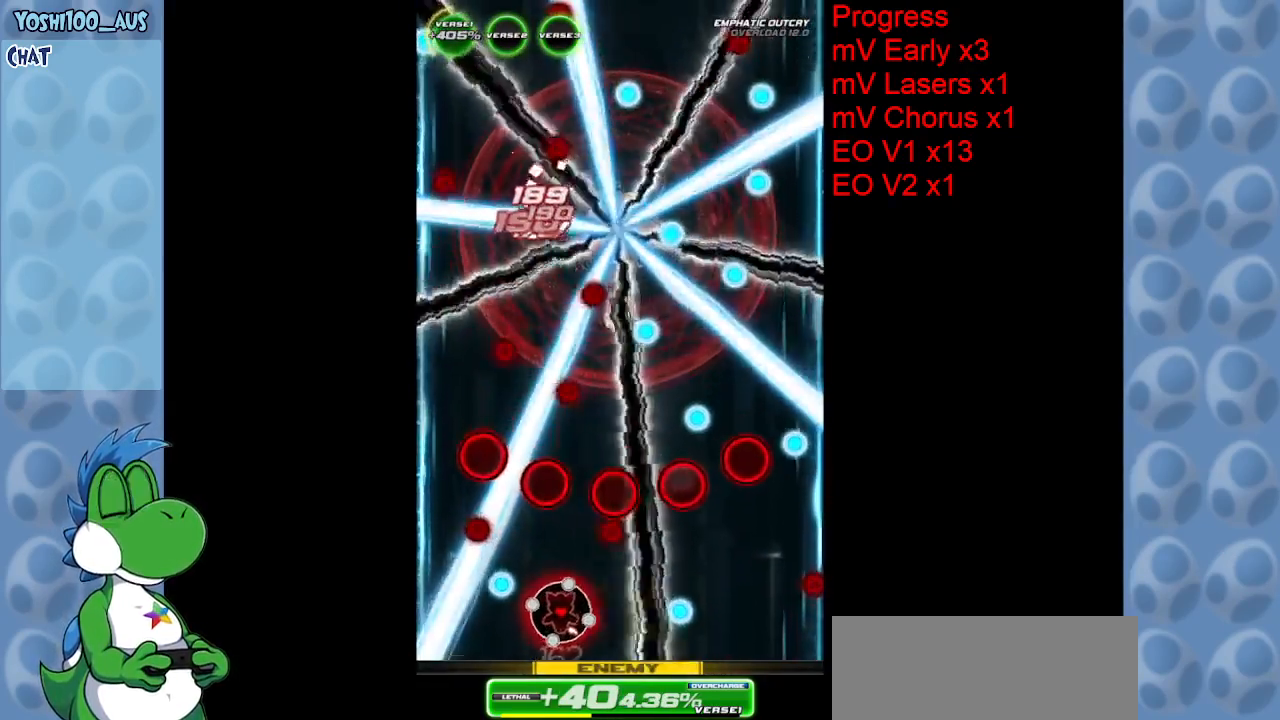
{"keys": ["up", "z"], "events": [[150, "down", "up"], [150, "z", "up"], [283, "right", "up"], [333, "left", "down"], [433, "up", "down"], [433, "z", "down"], [467, "left", "up"]]}
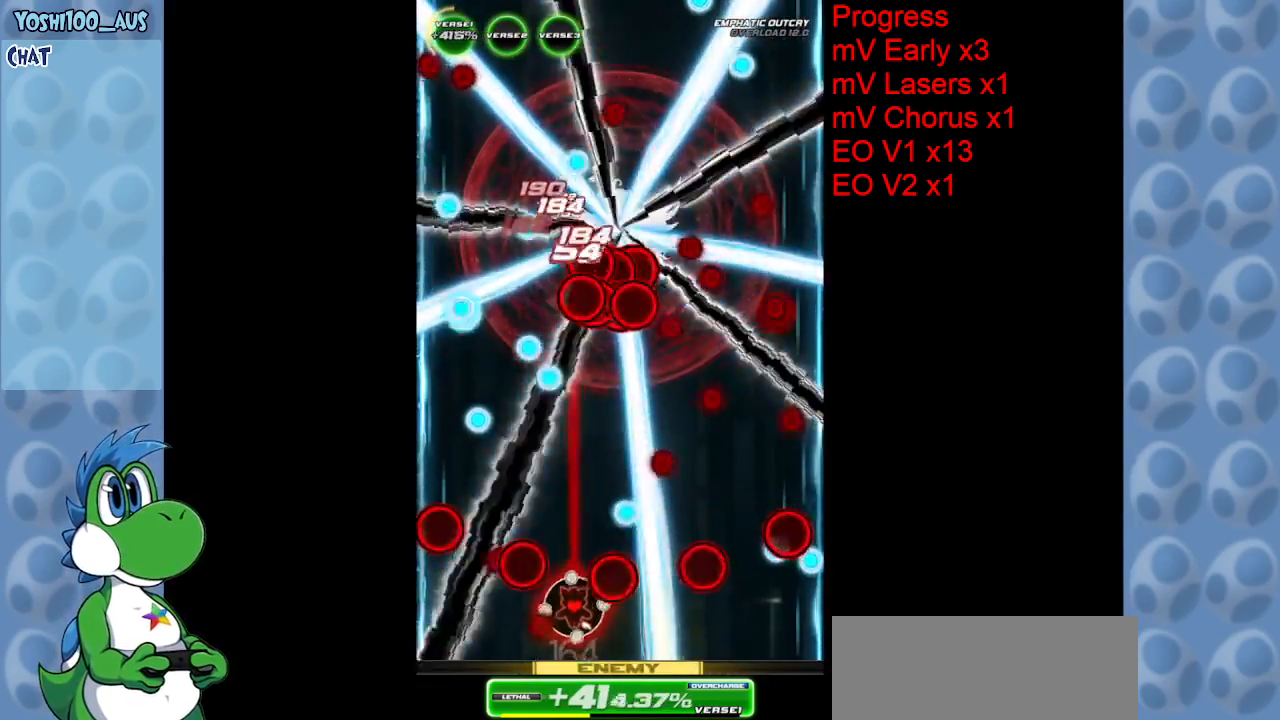
{"keys": [], "events": [[67, "z", "up"], [117, "up", "up"], [200, "down", "down"], [300, "right", "down"], [350, "z", "down"], [433, "down", "up"], [483, "right", "up"], [483, "z", "up"]]}
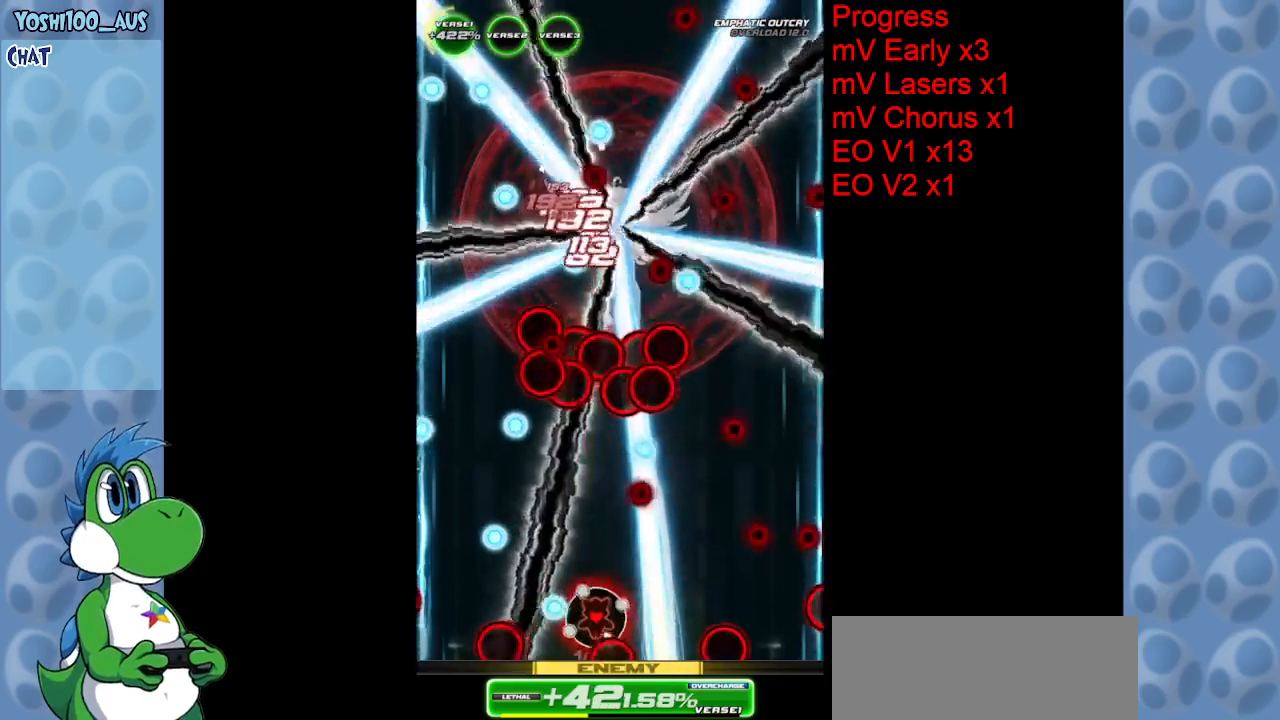
{"keys": ["up"], "events": [[133, "right", "down"], [217, "up", "down"], [267, "up", "up"], [267, "z", "down"], [367, "right", "up"], [367, "up", "down"], [417, "z", "up"]]}
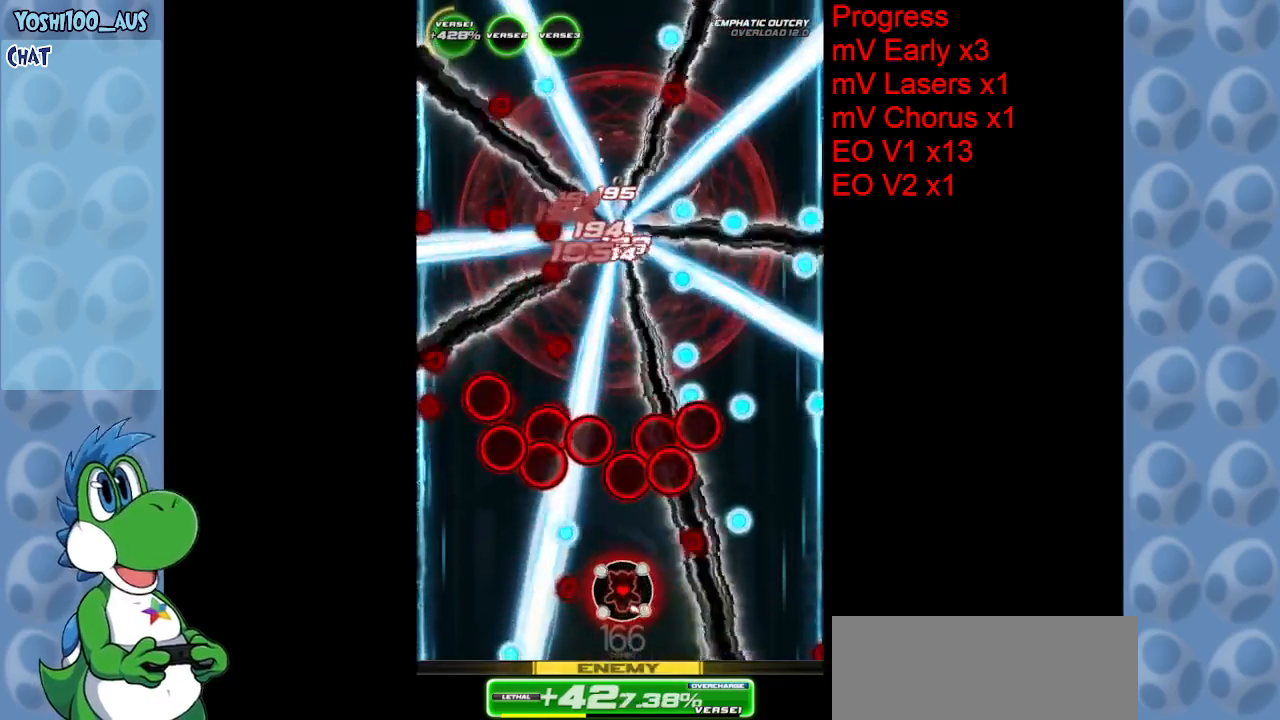
{"keys": ["down", "left"], "events": [[17, "up", "up"], [100, "left", "down"], [150, "z", "down"], [200, "left", "up"], [300, "z", "up"], [433, "left", "down"], [467, "down", "down"]]}
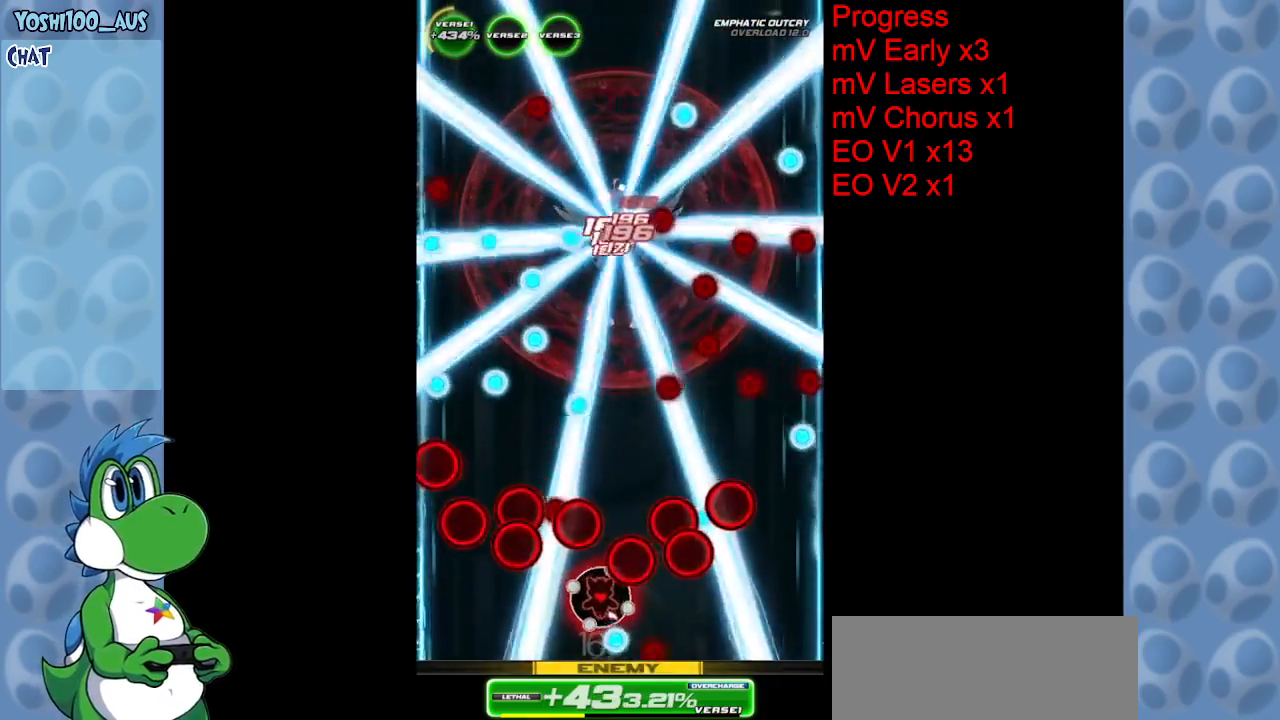
{"keys": ["right", "z"], "events": [[67, "down", "up"], [67, "left", "up"], [67, "x", "down"], [167, "x", "up"], [250, "right", "down"], [250, "up", "down"], [450, "up", "up"], [483, "z", "down"]]}
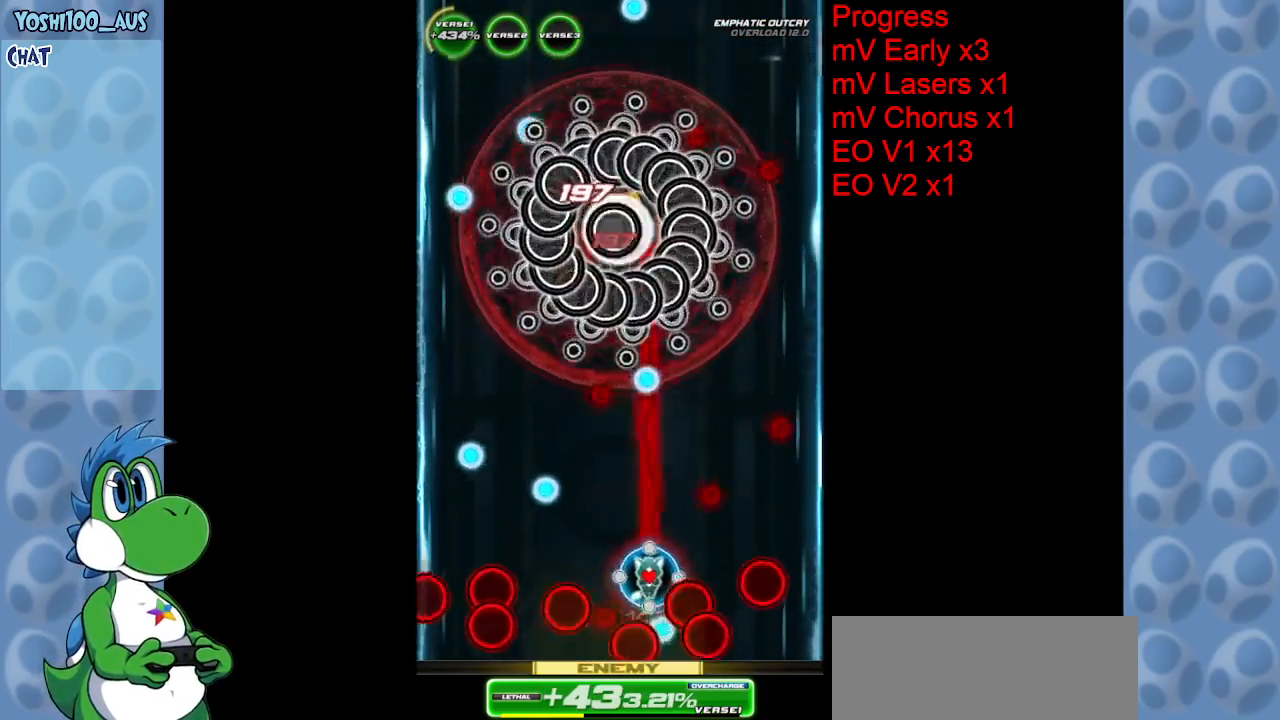
{"keys": [], "events": [[33, "right", "up"], [133, "z", "up"], [183, "left", "down"], [367, "z", "down"], [417, "left", "up"], [500, "z", "up"]]}
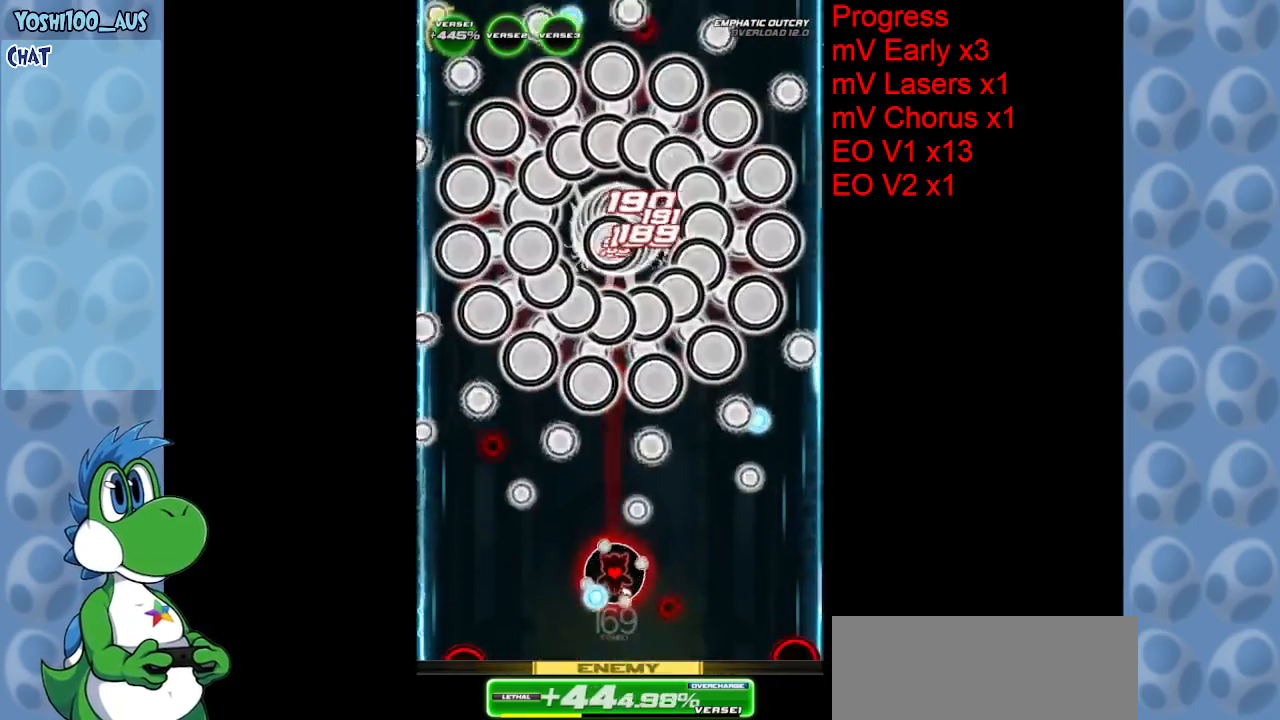
{"keys": [], "events": [[233, "z", "down"], [383, "z", "up"]]}
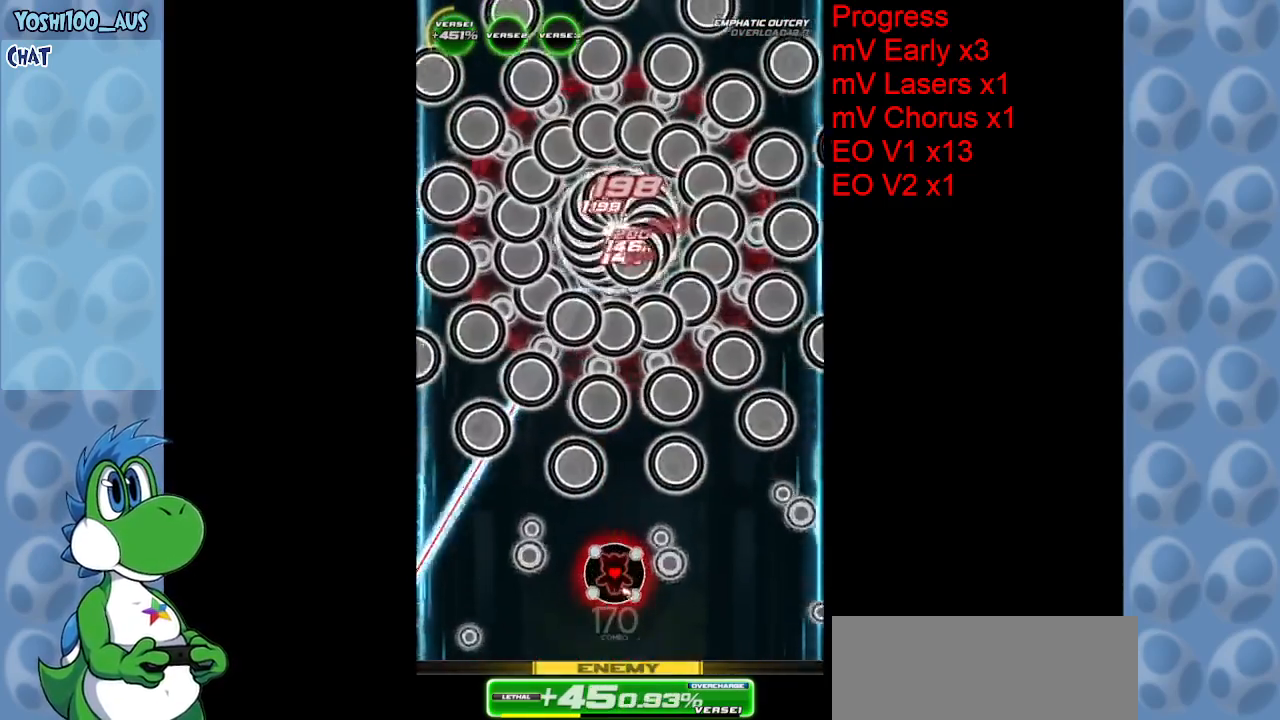
{"keys": ["right"], "events": [[167, "right", "down"], [217, "z", "down"], [317, "z", "up"], [350, "right", "up"], [483, "right", "down"]]}
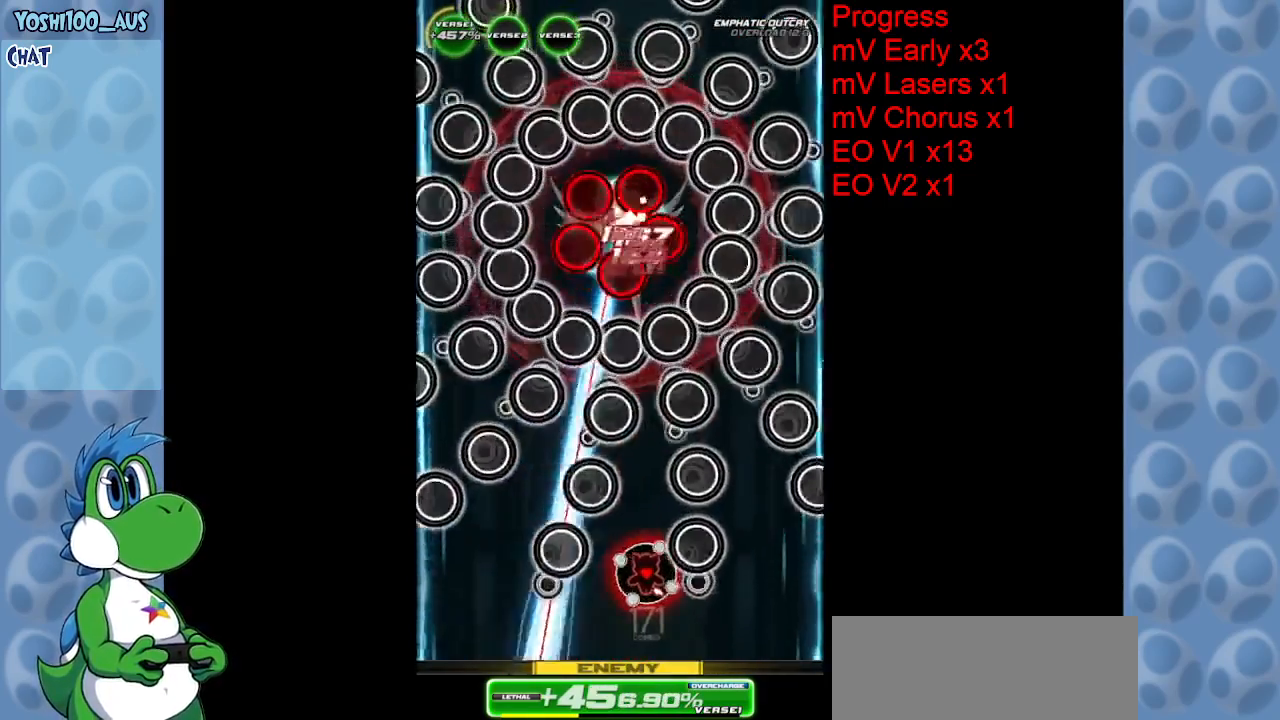
{"keys": [], "events": [[83, "down", "down"], [133, "x", "down"], [183, "right", "up"], [267, "x", "up"], [467, "down", "up"]]}
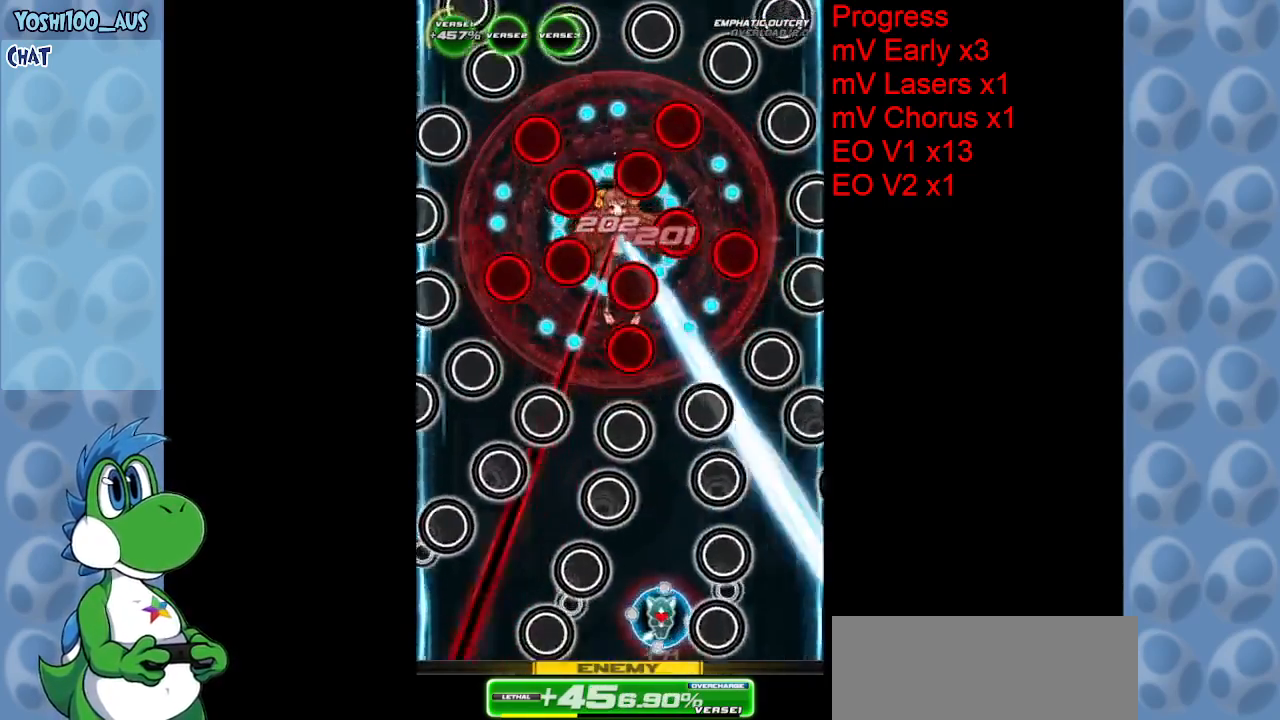
{"keys": ["right", "up", "x"], "events": [[50, "right", "down"], [50, "x", "down"], [100, "right", "up"], [150, "x", "up"], [333, "right", "down"], [333, "up", "down"], [383, "x", "down"]]}
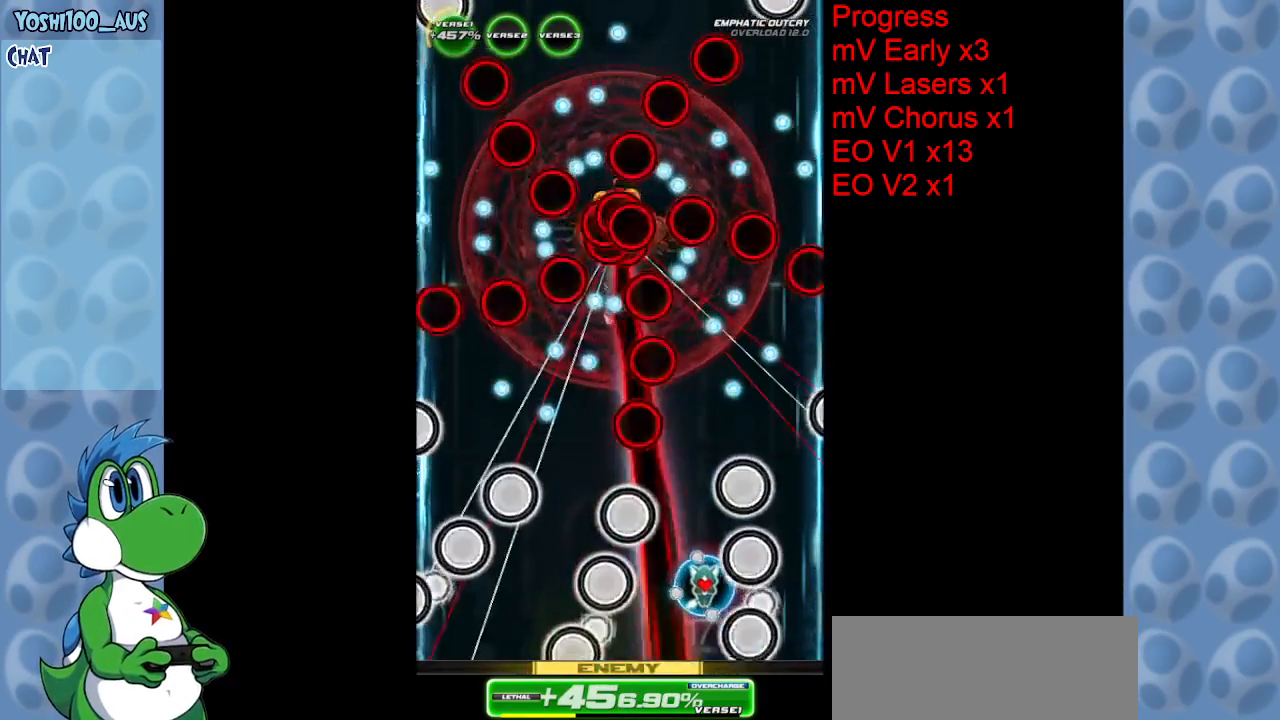
{"keys": [], "events": [[17, "x", "up"], [67, "right", "up"], [150, "up", "up"], [250, "up", "down"], [300, "z", "down"], [450, "up", "up"], [450, "z", "up"]]}
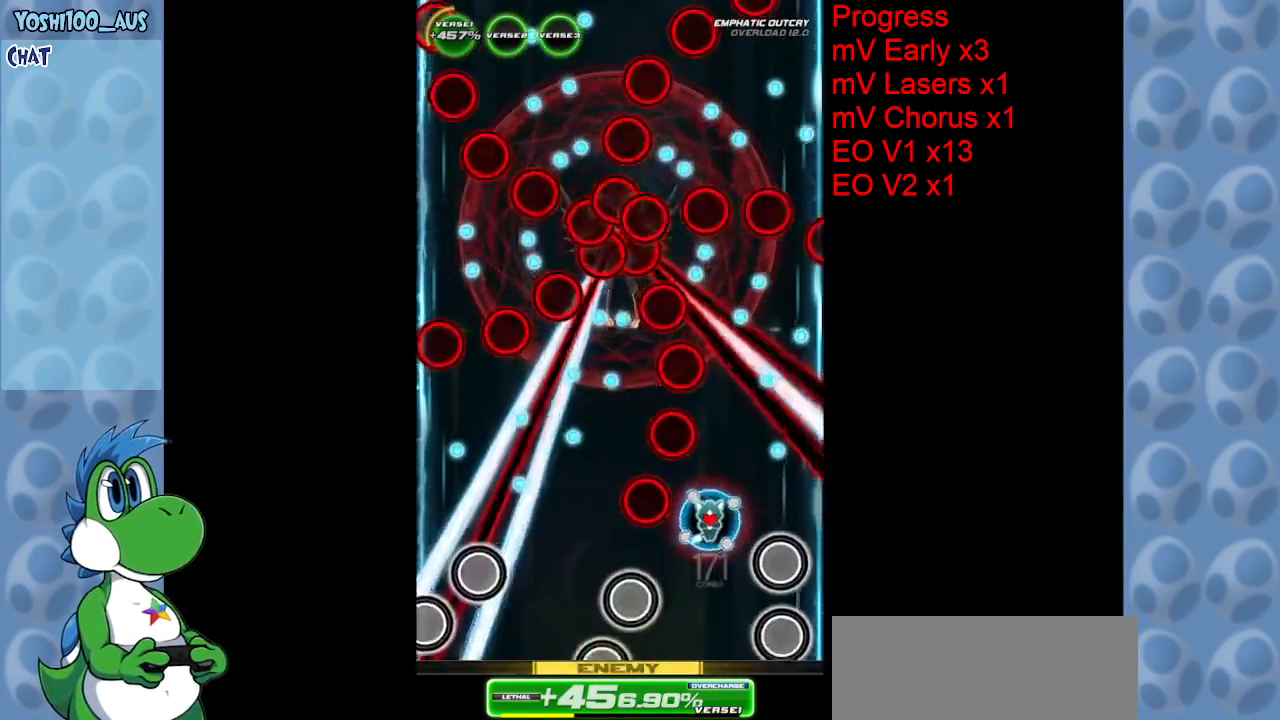
{"keys": ["left"], "events": [[183, "left", "down"], [233, "x", "down"], [367, "x", "up"]]}
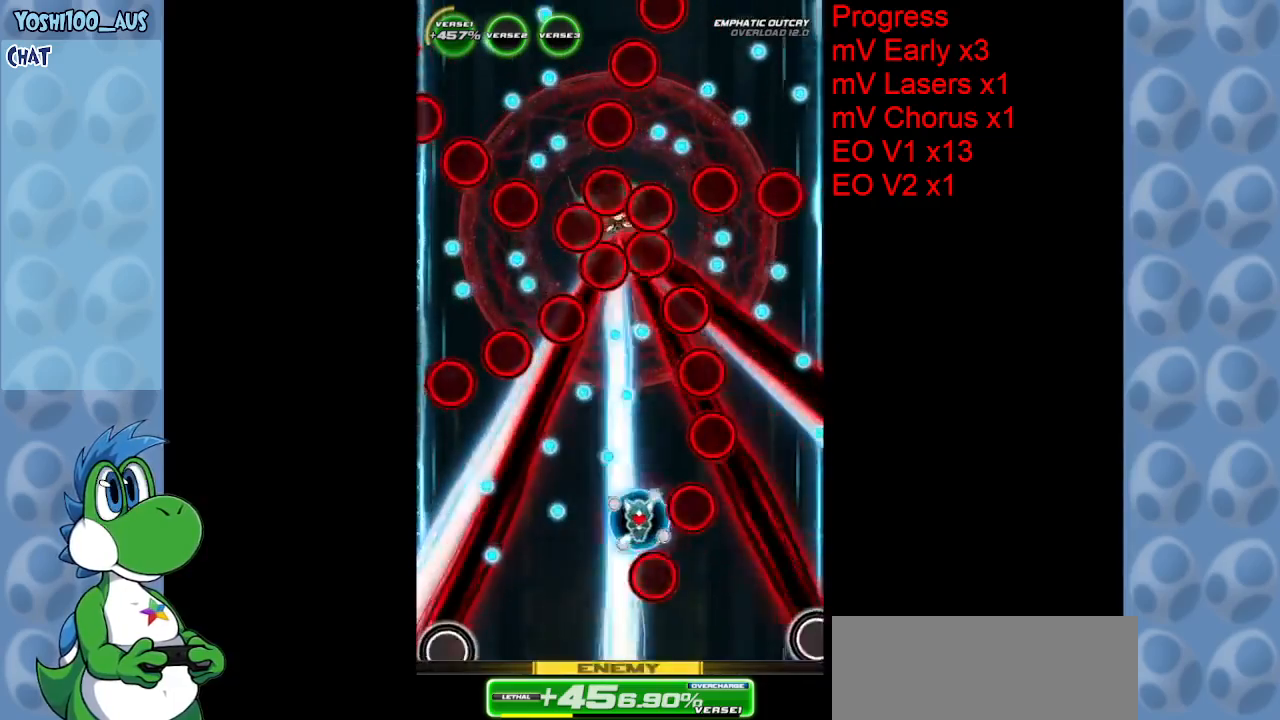
{"keys": ["right"], "events": [[200, "left", "up"], [200, "right", "down"], [200, "x", "down"], [283, "x", "up"]]}
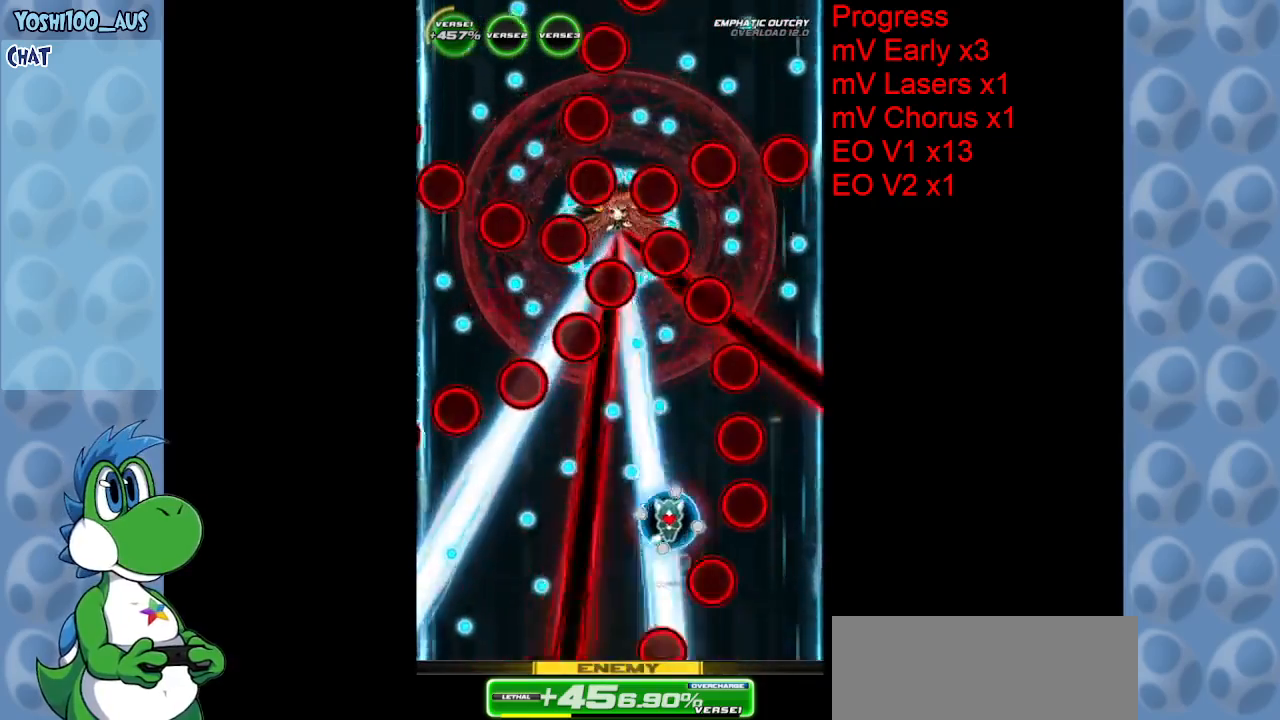
{"keys": ["down", "left", "x"], "events": [[17, "right", "up"], [67, "left", "down"], [117, "x", "down"], [250, "x", "up"], [483, "down", "down"], [483, "x", "down"]]}
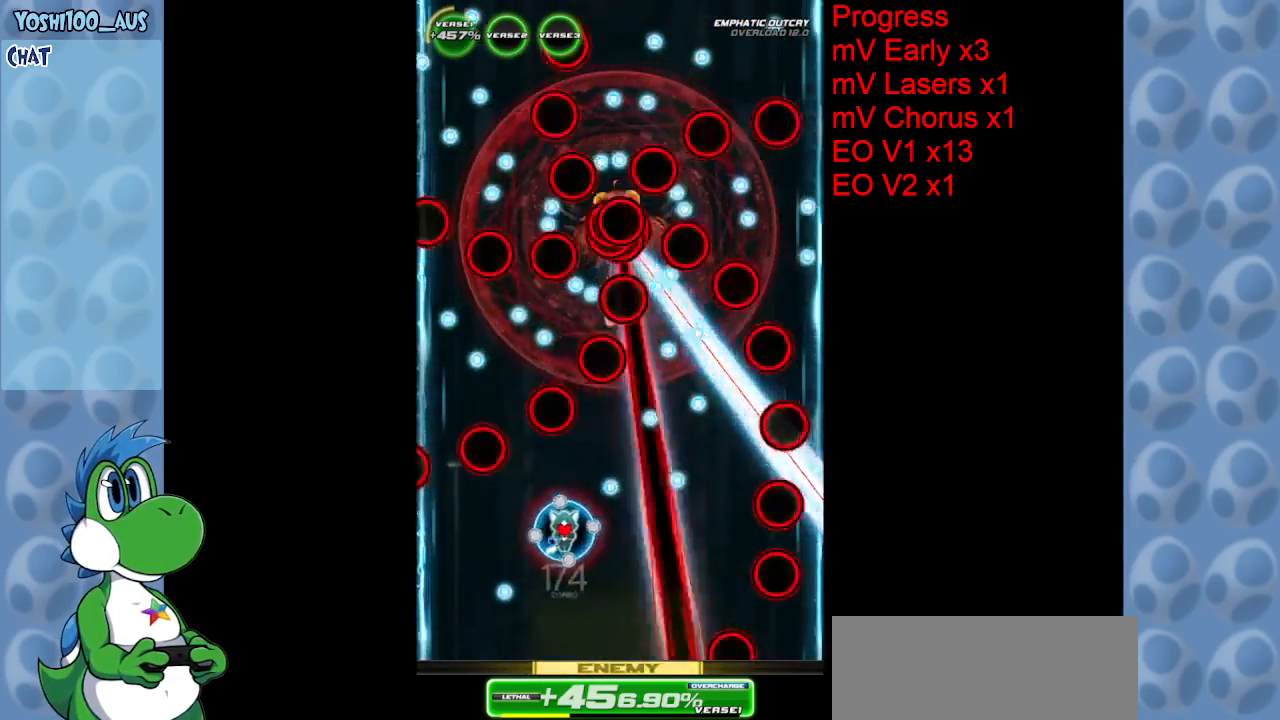
{"keys": ["right", "x"], "events": [[33, "left", "up"], [133, "down", "up"], [133, "right", "down"], [133, "x", "up"], [367, "x", "down"]]}
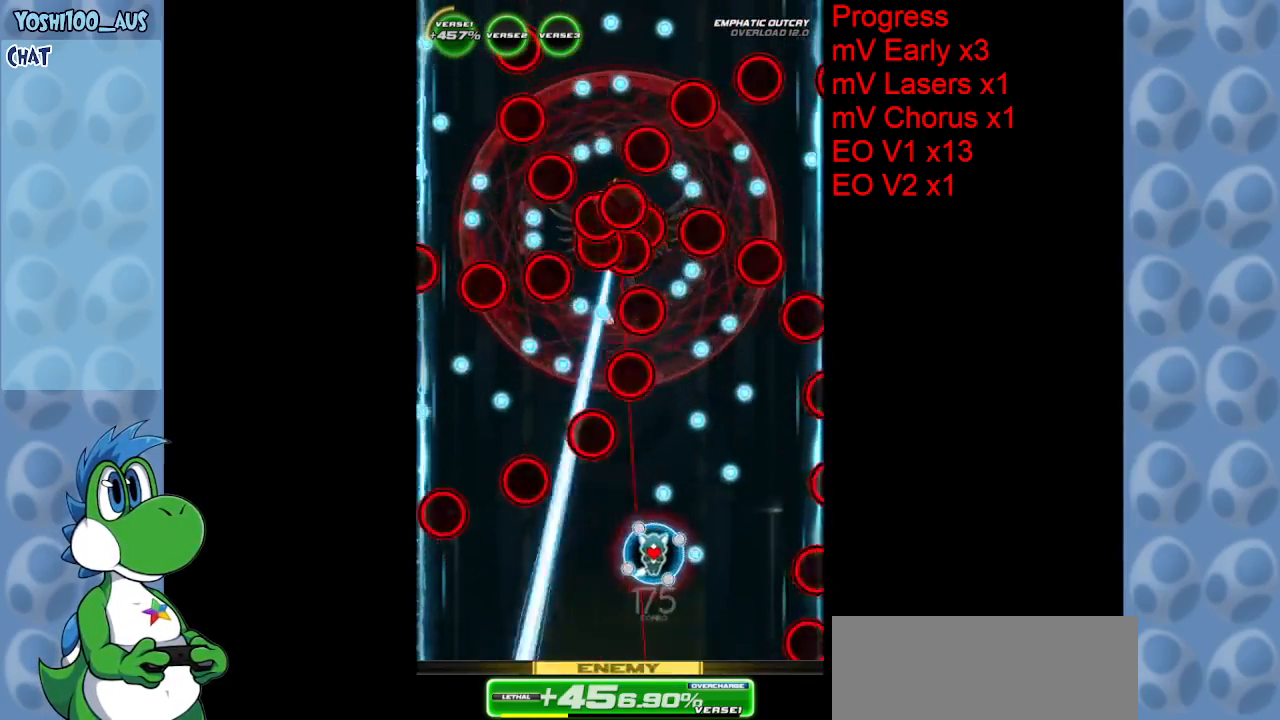
{"keys": ["left"], "events": [[17, "x", "up"], [100, "down", "down"], [150, "right", "up"], [200, "left", "down"], [250, "x", "down"], [383, "down", "up"], [383, "x", "up"]]}
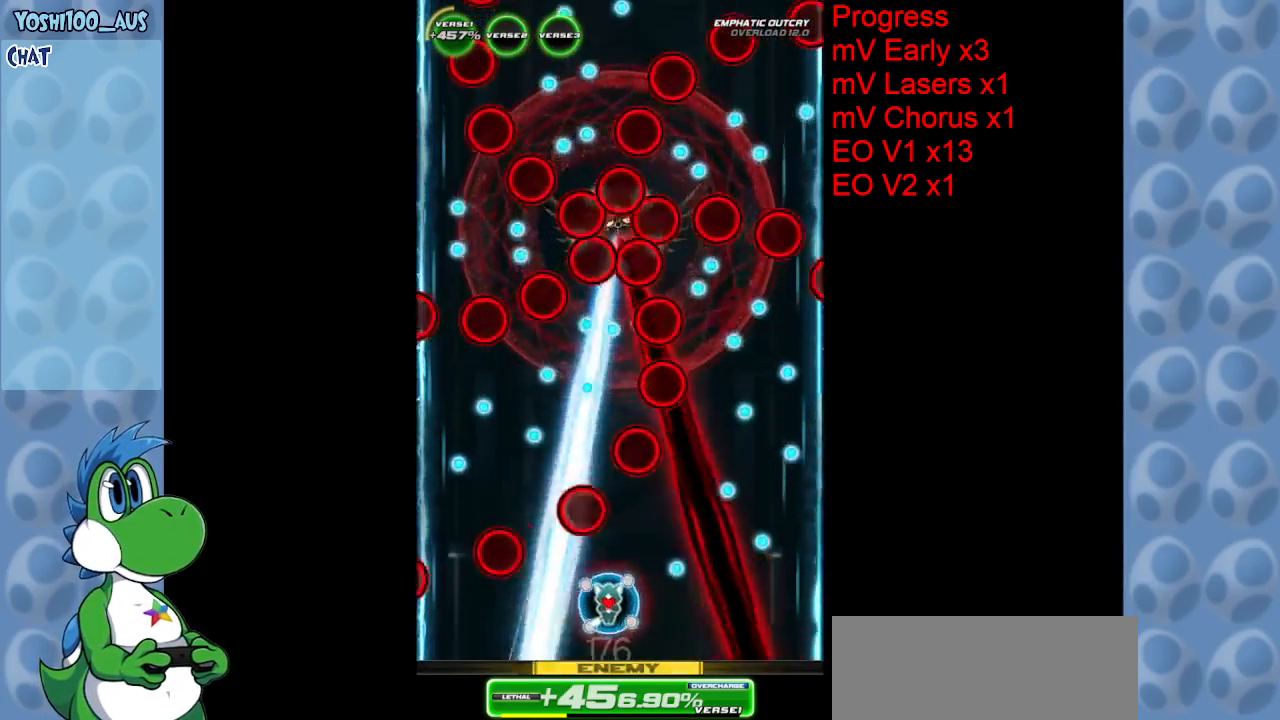
{"keys": ["right", "up"], "events": [[117, "x", "down"], [267, "up", "down"], [267, "x", "up"], [450, "left", "up"], [500, "right", "down"]]}
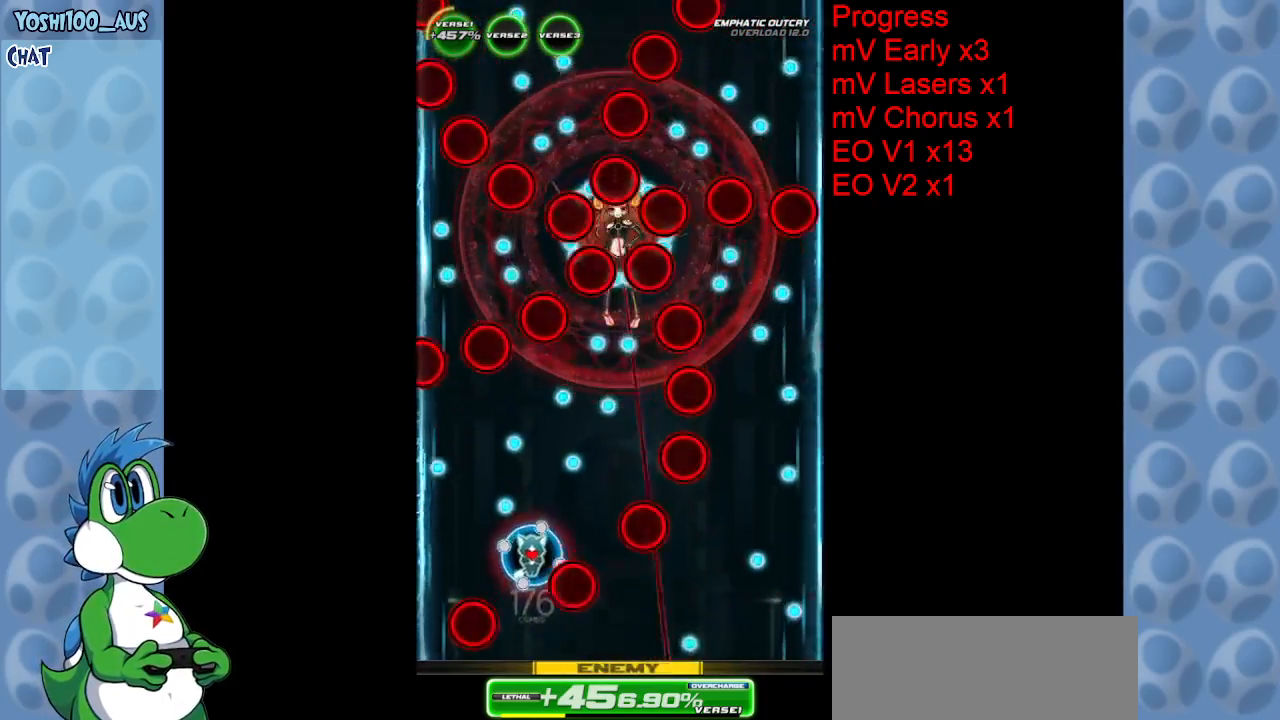
{"keys": ["z"], "events": [[83, "up", "up"], [83, "z", "down"], [217, "z", "up"], [417, "right", "up"], [450, "z", "down"]]}
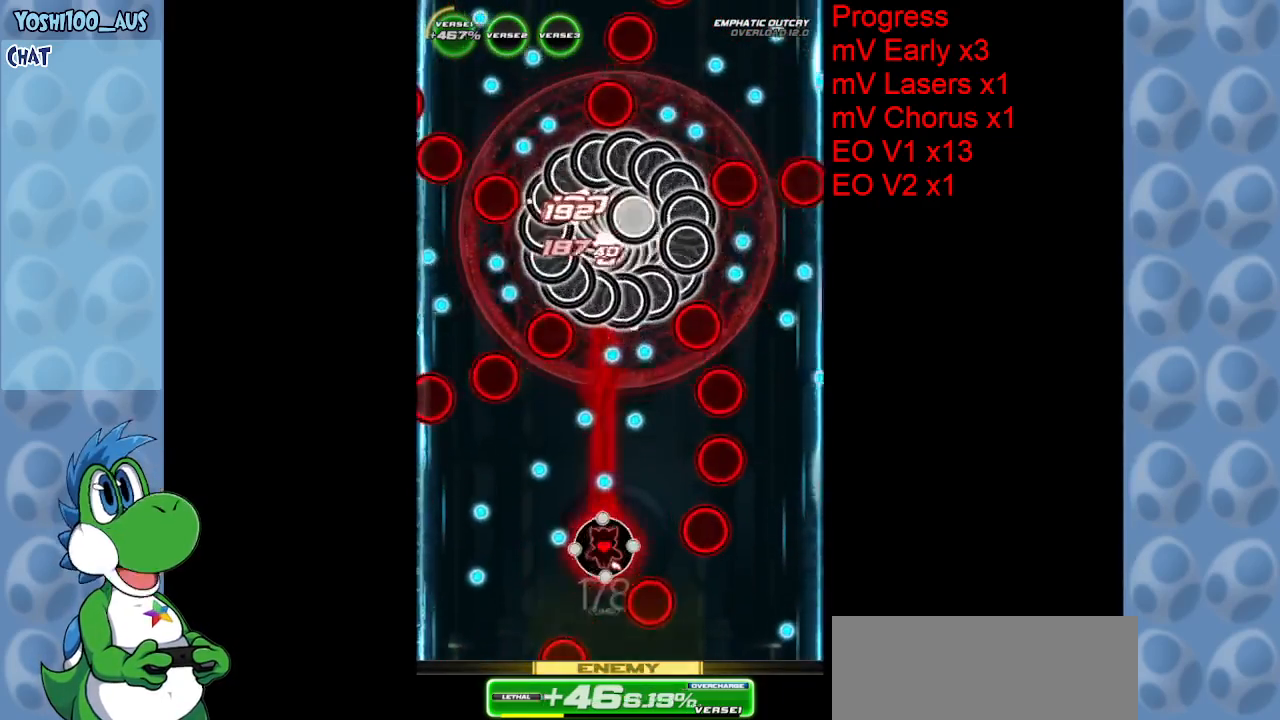
{"keys": [], "events": [[50, "right", "down"], [100, "z", "up"], [333, "right", "up"], [333, "z", "down"], [383, "down", "down"], [433, "down", "up"], [483, "z", "up"]]}
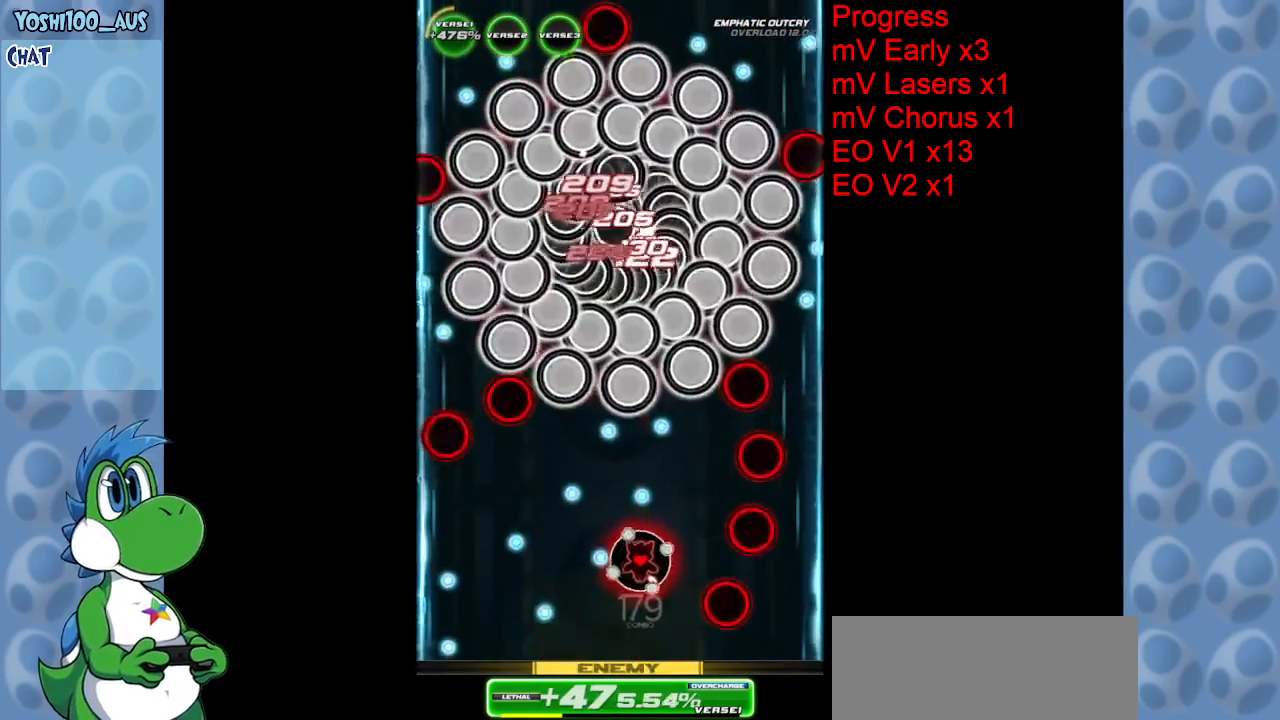
{"keys": ["down", "left"], "events": [[33, "left", "down"], [117, "left", "up"], [317, "z", "down"], [350, "down", "down"], [350, "left", "down"], [450, "z", "up"]]}
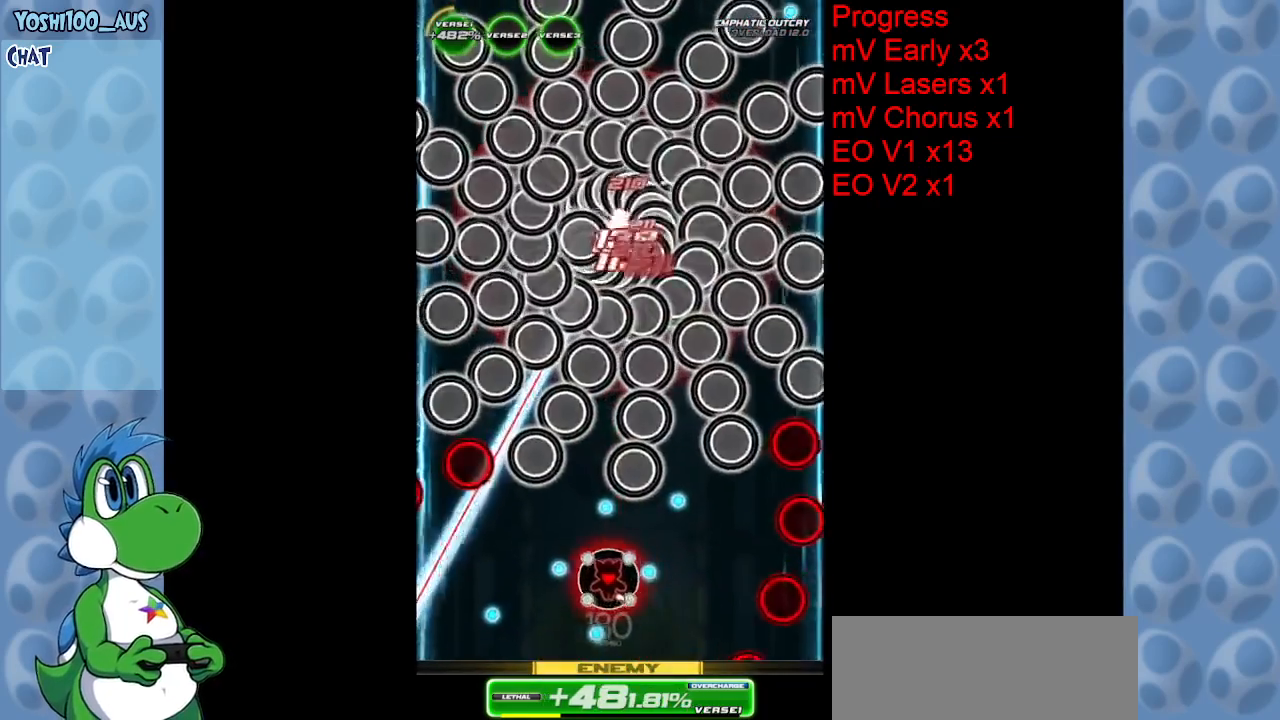
{"keys": [], "events": [[33, "down", "up"], [83, "left", "up"], [183, "left", "down"], [183, "x", "down"], [283, "left", "up"], [317, "x", "up"]]}
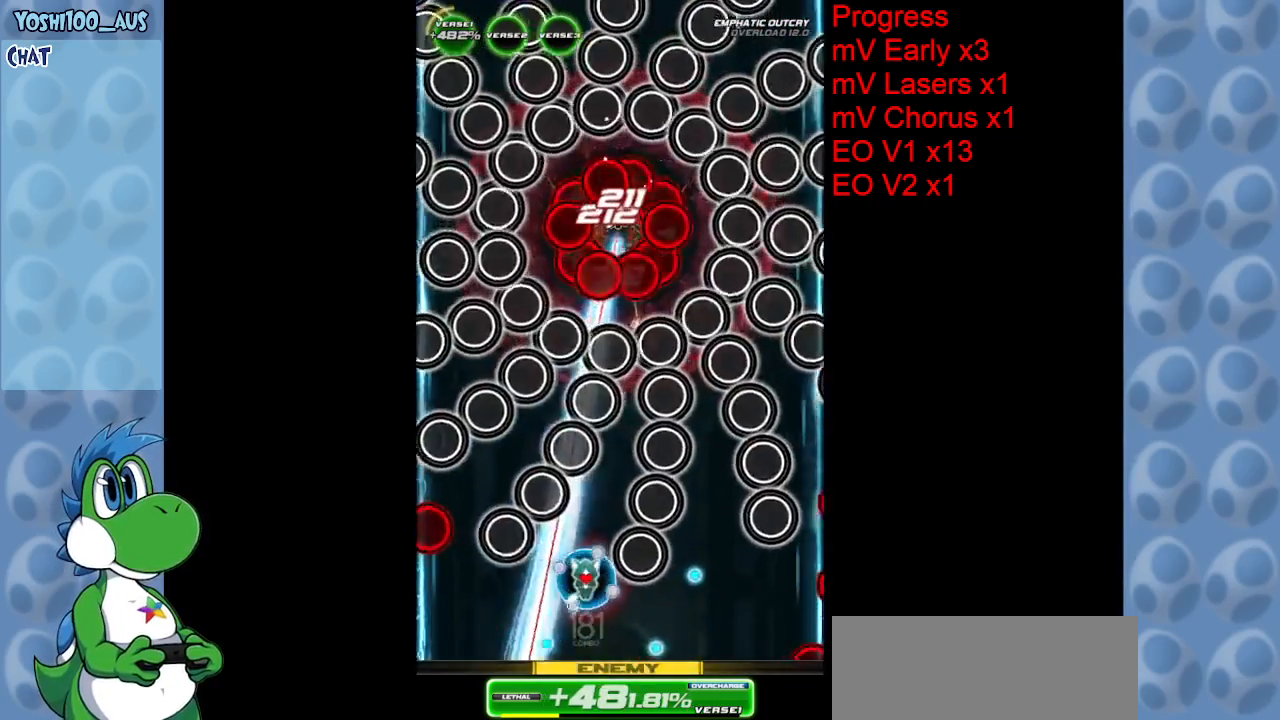
{"keys": [], "events": [[50, "down", "down"], [50, "x", "down"], [200, "x", "up"], [333, "down", "up"]]}
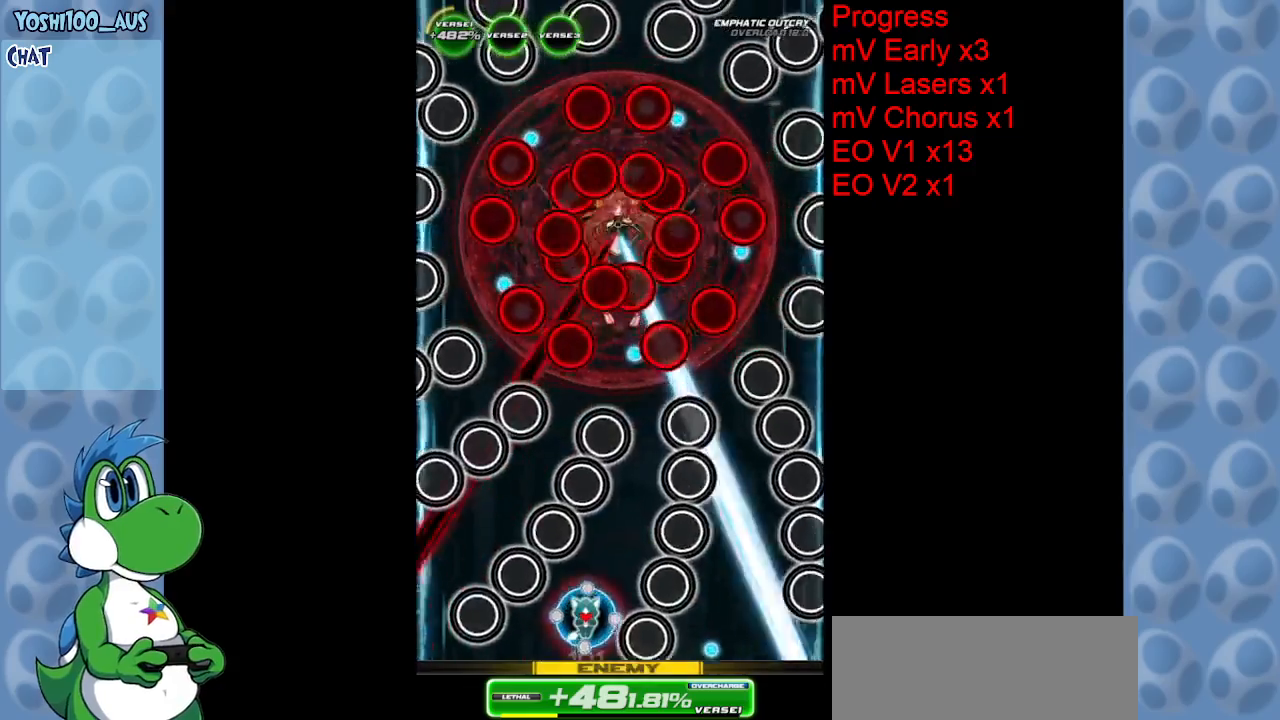
{"keys": ["right", "up"], "events": [[17, "right", "down"], [17, "x", "down"], [117, "right", "up"], [150, "x", "up"], [300, "right", "down"], [300, "up", "down"], [350, "x", "down"], [500, "x", "up"]]}
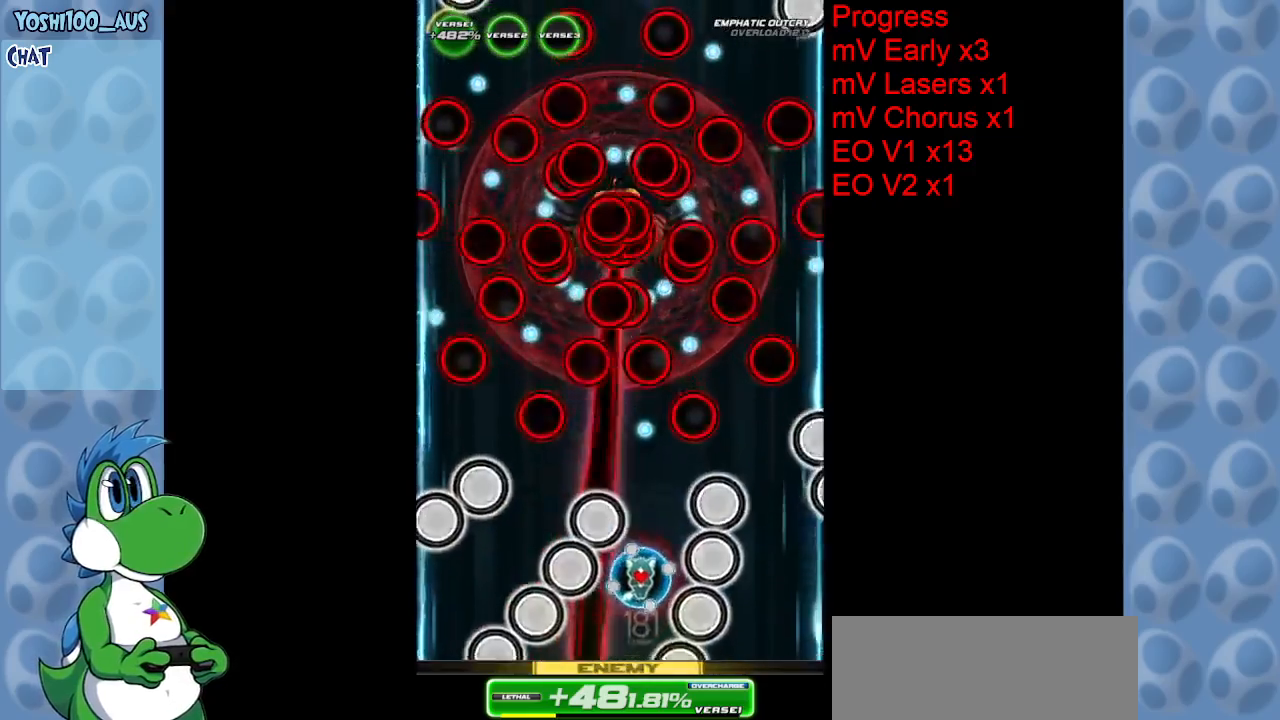
{"keys": ["left"], "events": [[183, "right", "up"], [233, "up", "up"], [333, "left", "down"], [333, "z", "down"], [450, "z", "up"]]}
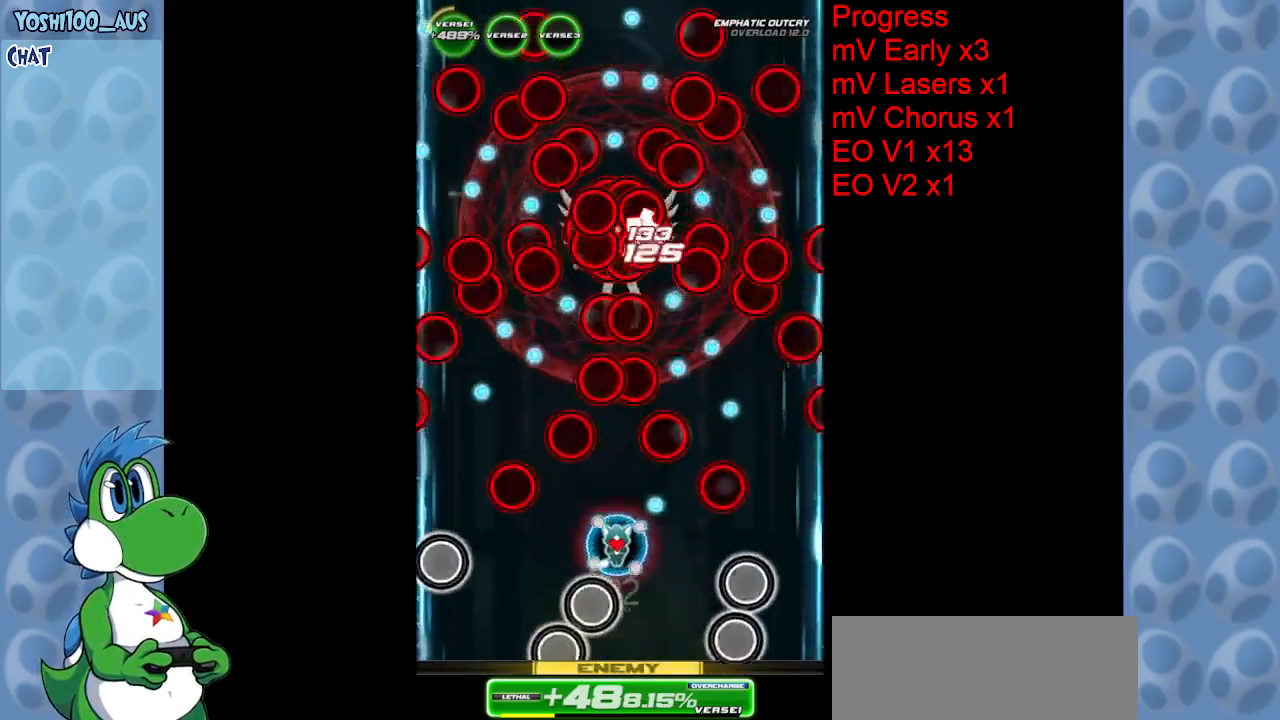
{"keys": [], "events": [[50, "left", "up"], [200, "z", "down"], [333, "z", "up"]]}